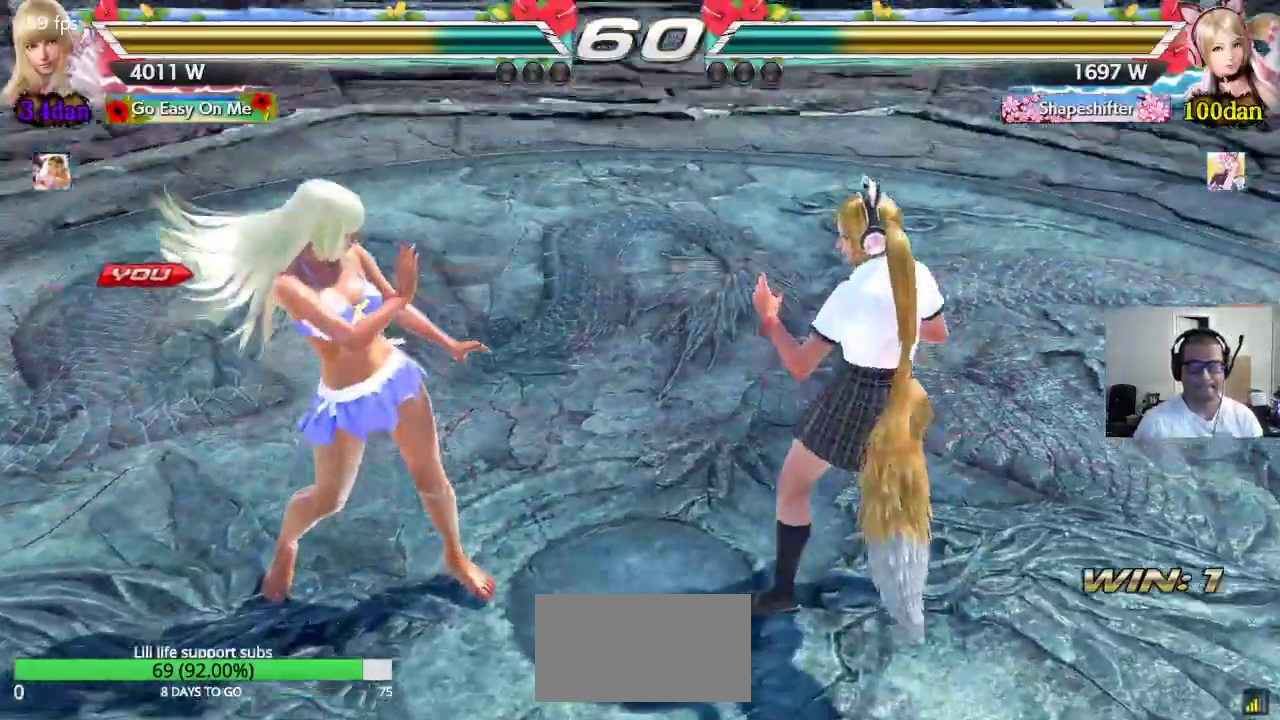
Gameplay with a controller (arcade stick); each line is a JSON object with the inputs held at the frame after it. "events" lists button and stick changes between this image and that frame as [ms after this image, input, new state], when the widget could be followed in between. Not read: L3 R3.
{"buttons": ["CROSS", "SQUARE", "TRIANGLE"], "left_stick": "center", "events": [[33, "CROSS", "down"], [50, "SQUARE", "down"], [133, "CROSS", "up"], [167, "TRIANGLE", "down"], [200, "SQUARE", "up"], [233, "CROSS", "down"], [267, "SQUARE", "down"], [267, "TRIANGLE", "up"], [317, "CROSS", "up"], [317, "TRIANGLE", "down"], [400, "CROSS", "down"]]}
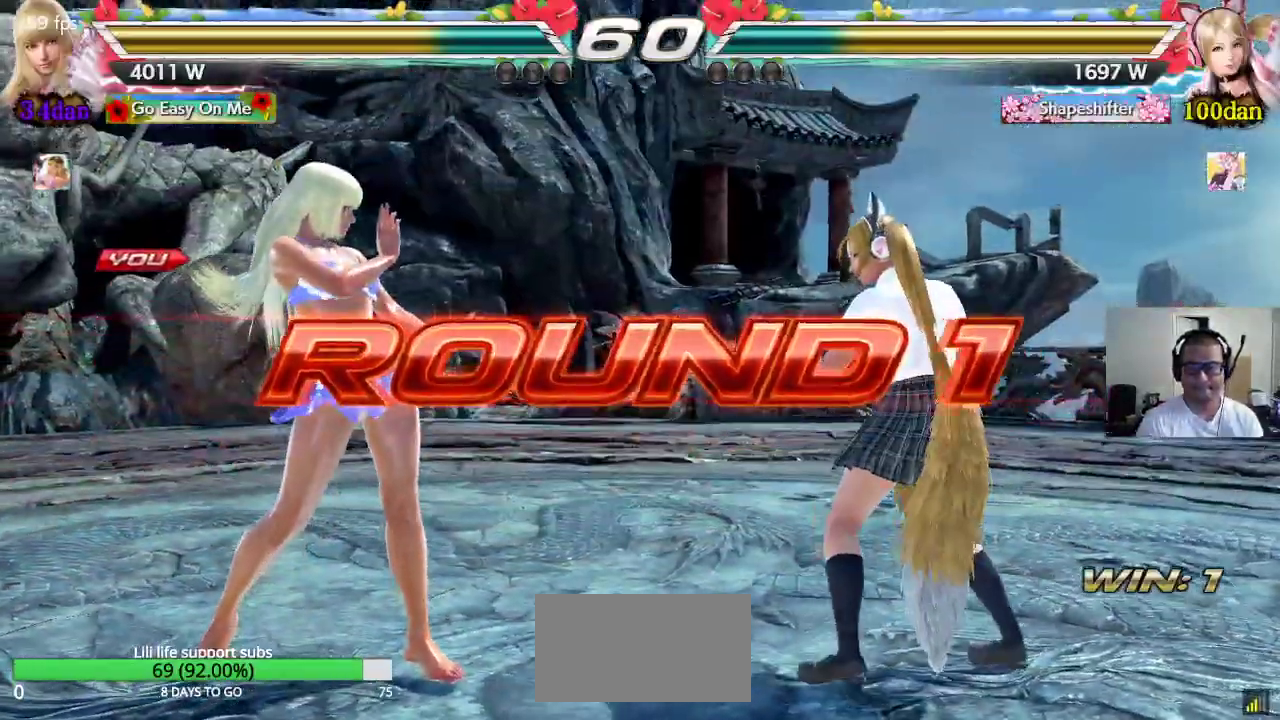
{"buttons": ["CROSS", "SQUARE", "TRIANGLE"], "left_stick": "center", "events": []}
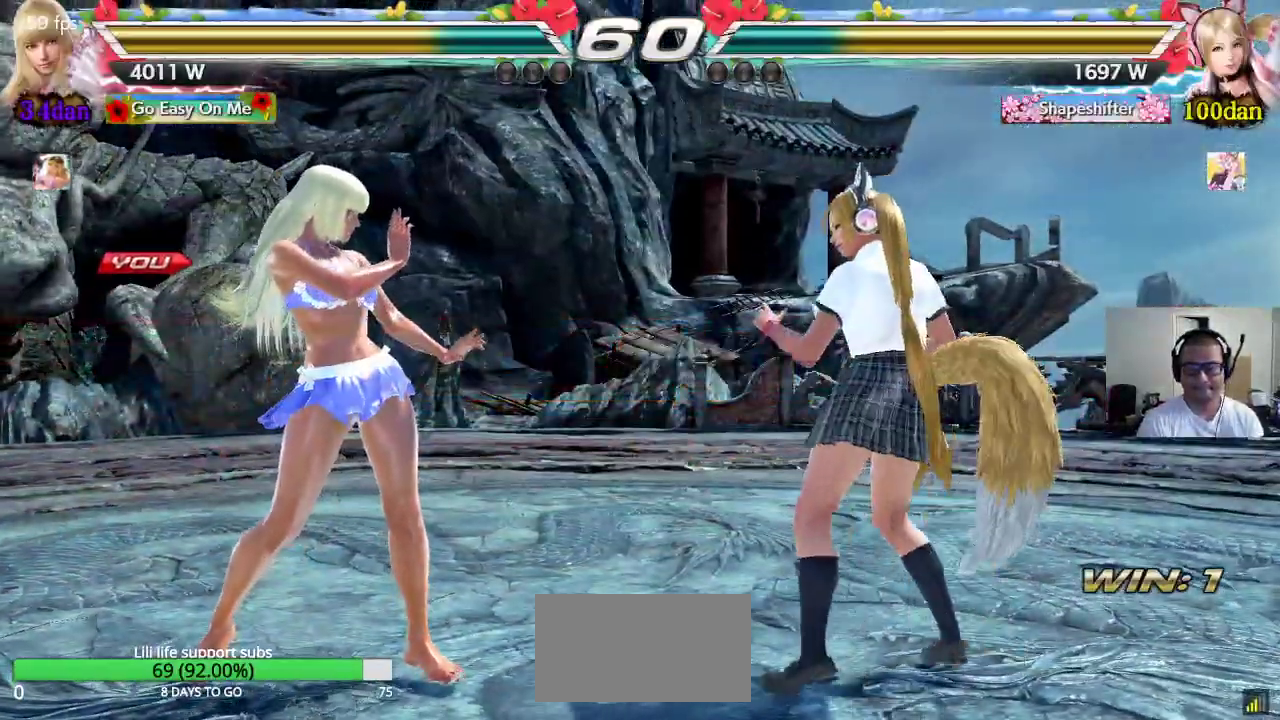
{"buttons": ["CROSS"], "left_stick": "center", "events": [[167, "TRIANGLE", "up"], [333, "SQUARE", "up"]]}
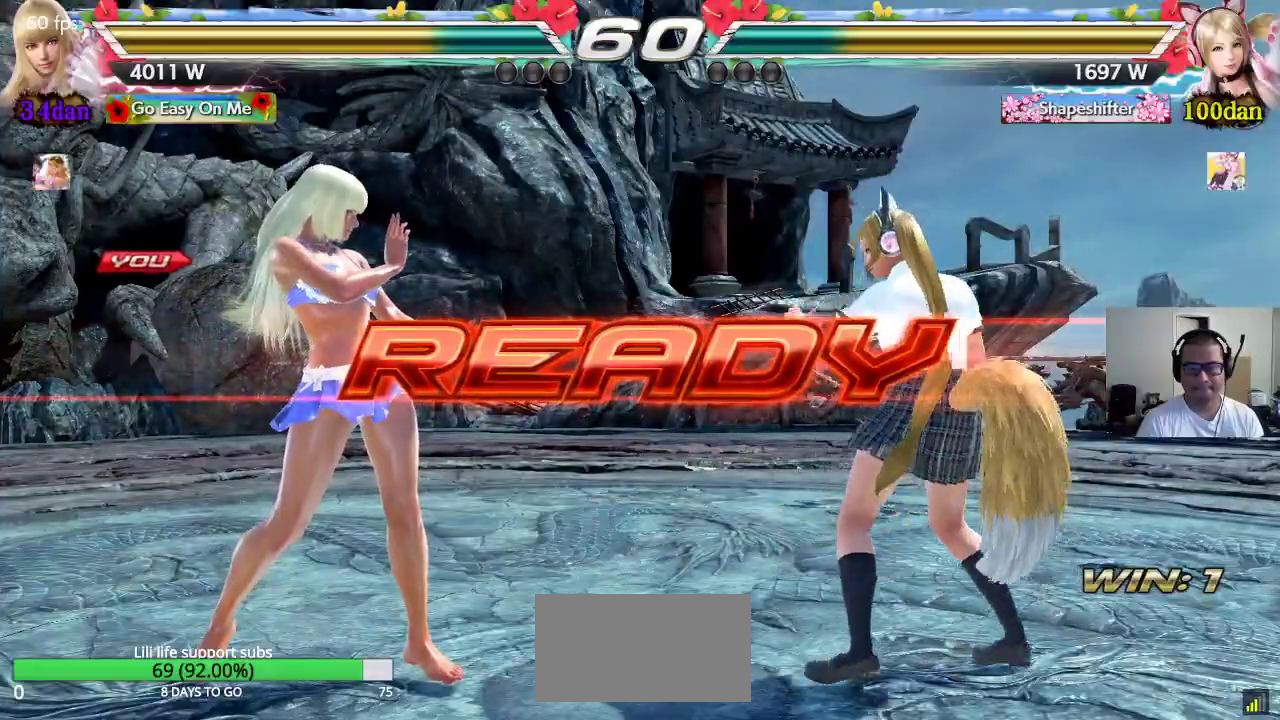
{"buttons": [], "left_stick": "center", "events": [[33, "CROSS", "up"]]}
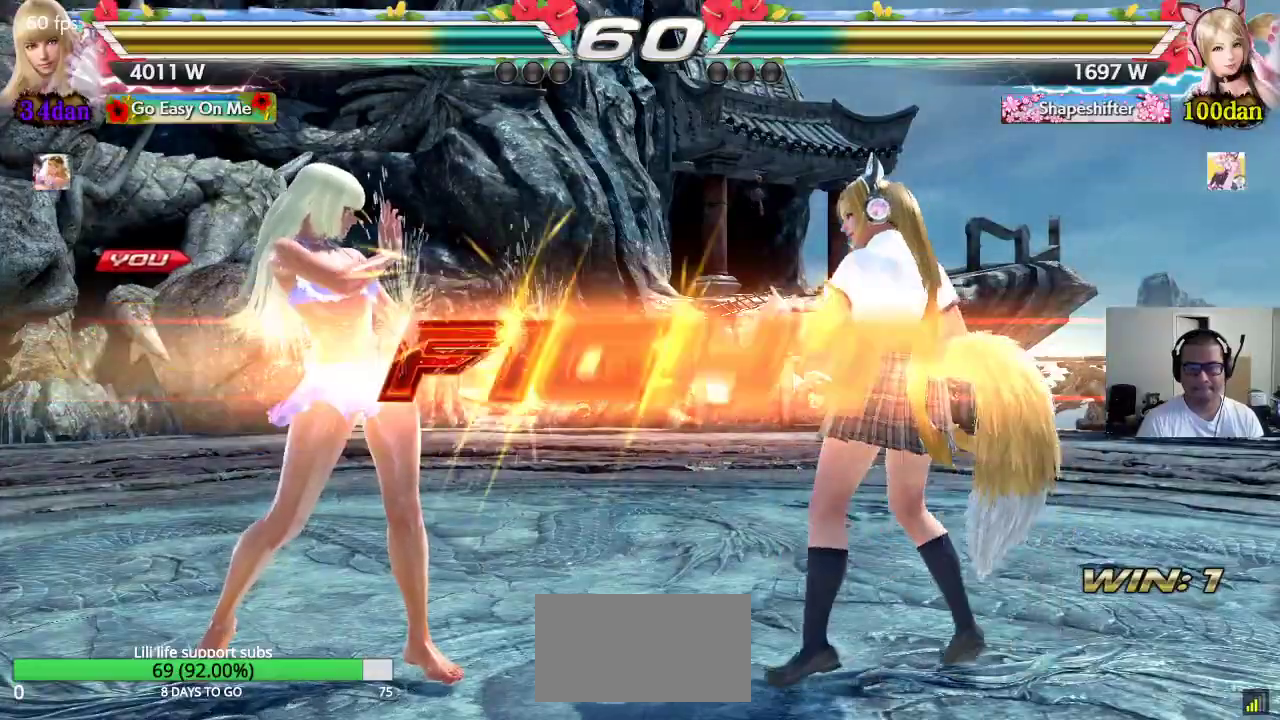
{"buttons": [], "left_stick": "center", "events": [[367, "left_stick", "up"], [467, "left_stick", "center"]]}
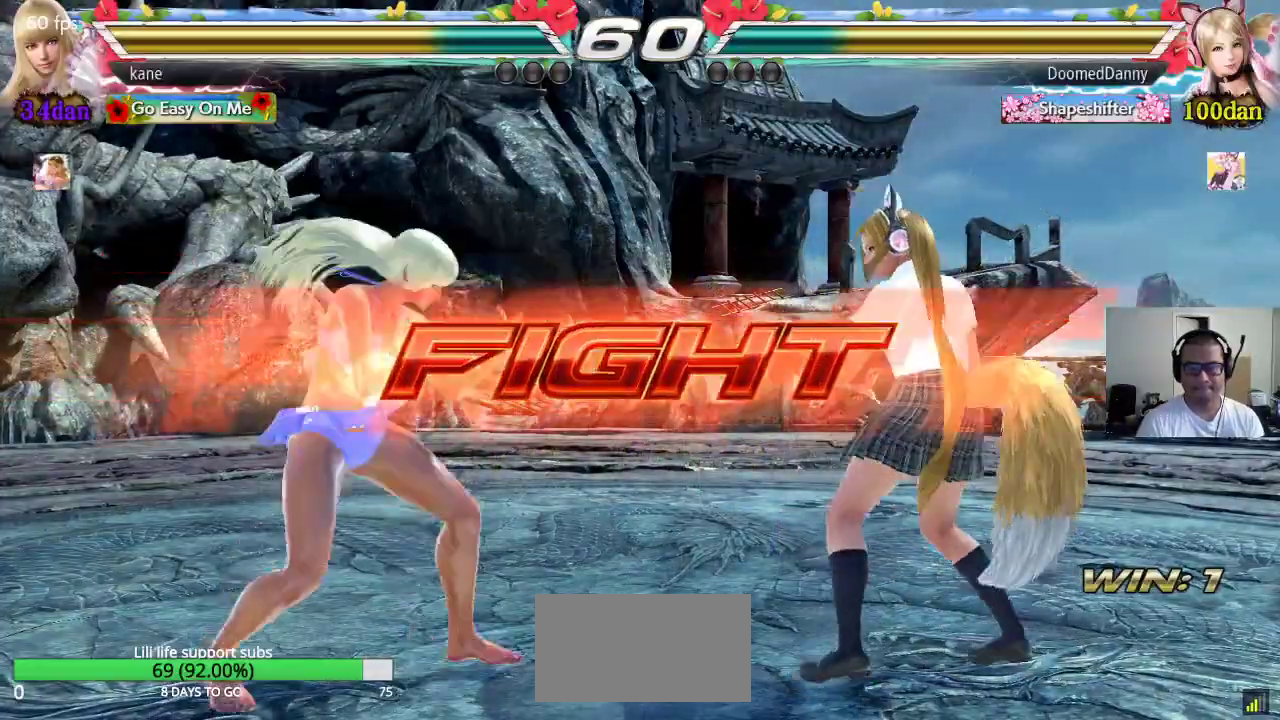
{"buttons": [], "left_stick": "center", "events": [[150, "left_stick", "left"], [250, "left_stick", "center"], [383, "left_stick", "left"], [467, "left_stick", "center"]]}
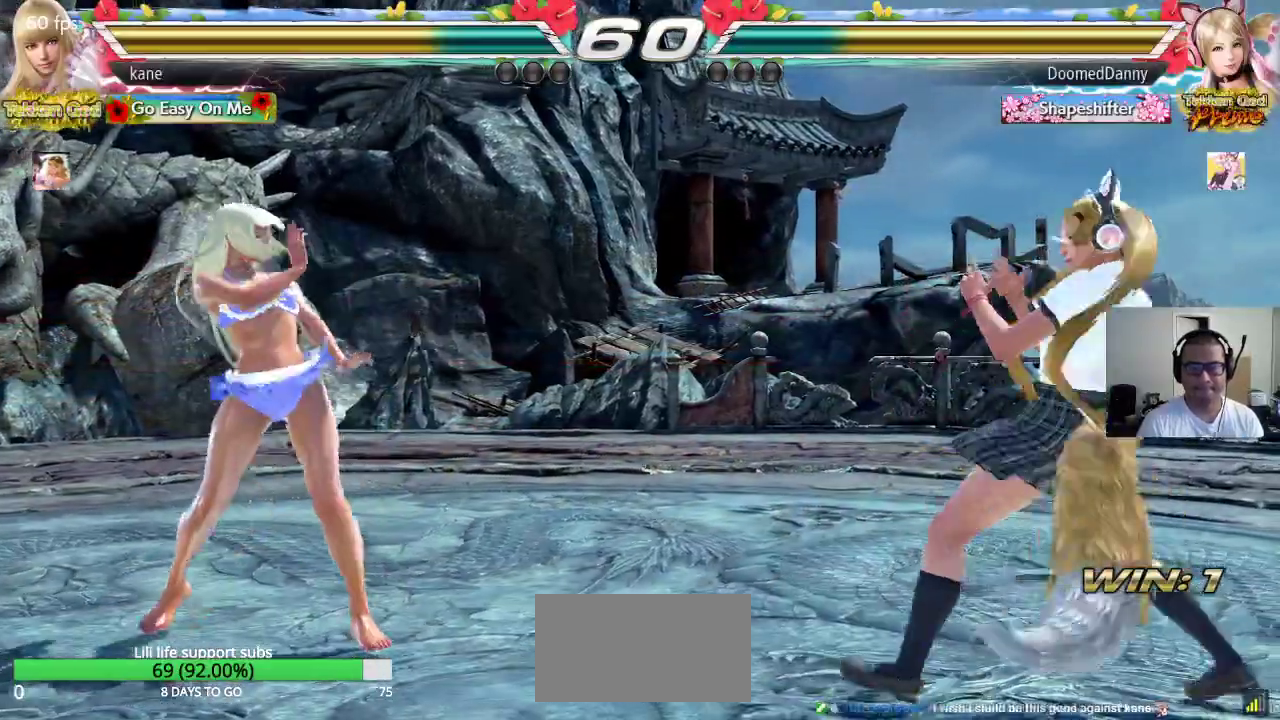
{"buttons": [], "left_stick": "center", "events": [[50, "left_stick", "down"], [117, "left_stick", "center"], [400, "left_stick", "right"], [450, "left_stick", "center"]]}
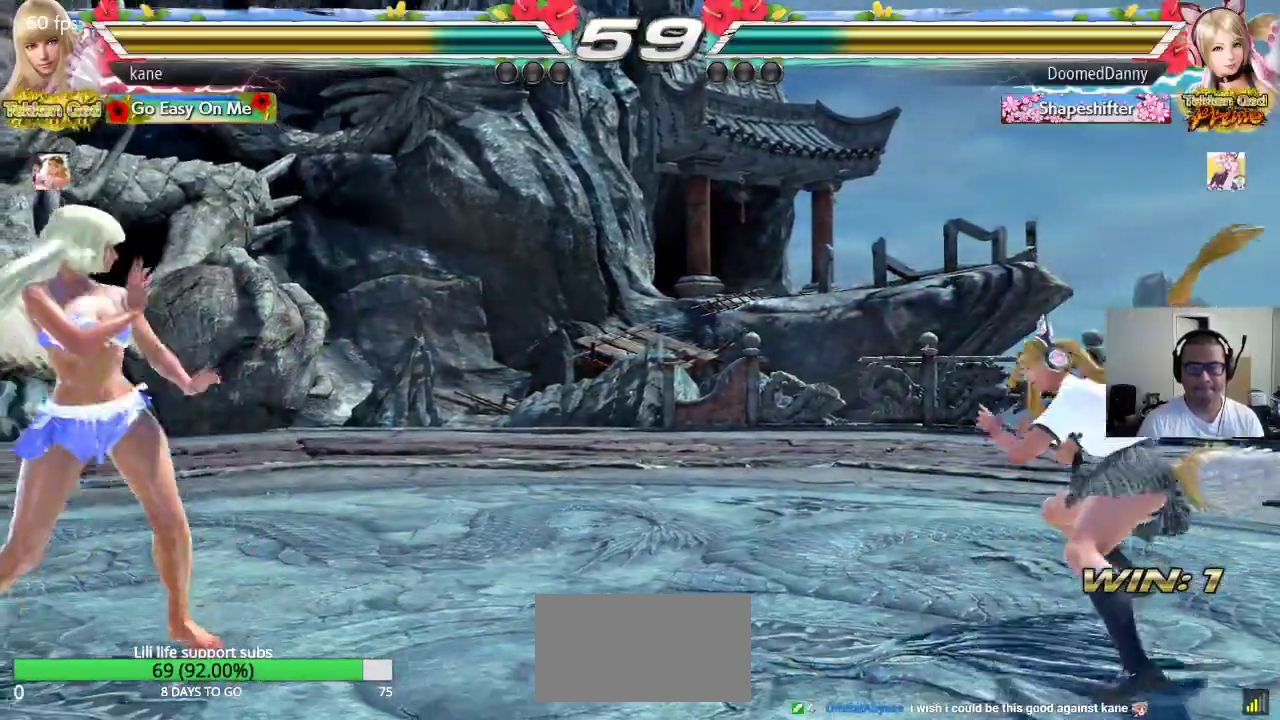
{"buttons": ["SQUARE", "TRIANGLE"], "left_stick": "center", "events": [[17, "left_stick", "right"], [433, "SQUARE", "down"], [500, "TRIANGLE", "down"], [500, "left_stick", "center"]]}
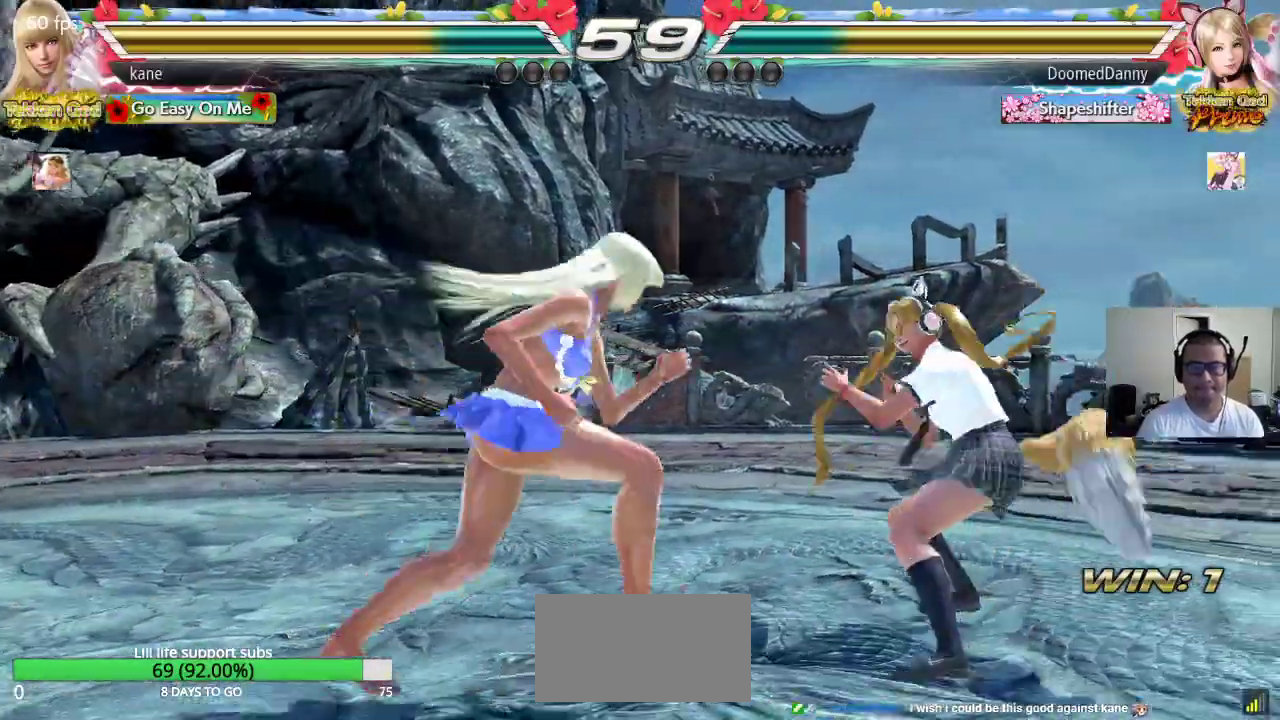
{"buttons": [], "left_stick": "center", "events": [[83, "SQUARE", "up"], [367, "TRIANGLE", "up"]]}
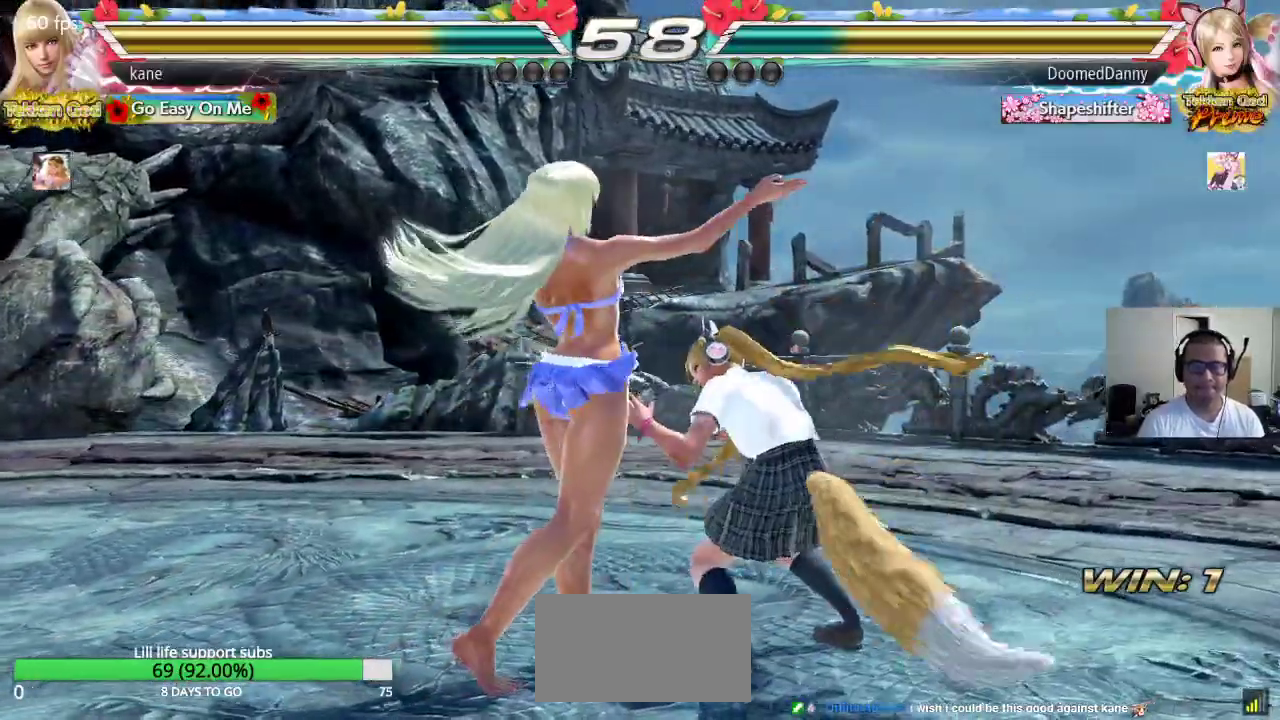
{"buttons": [], "left_stick": "left", "events": [[133, "left_stick", "left"]]}
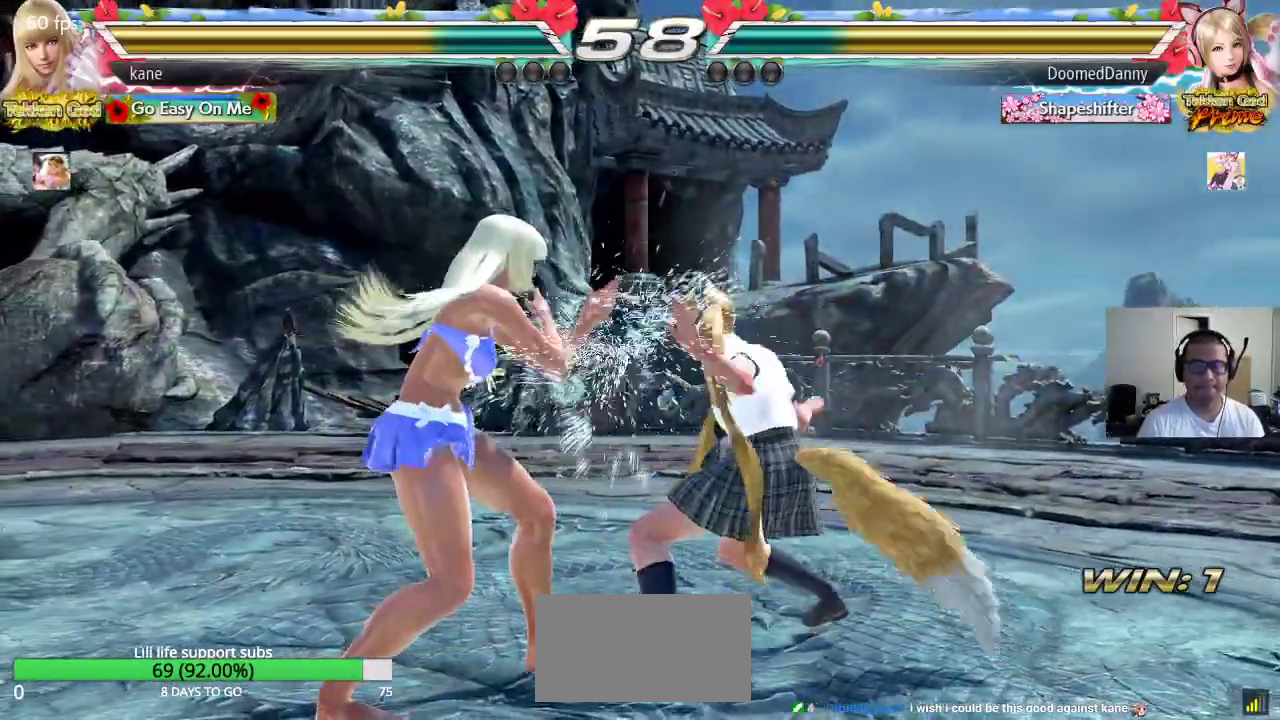
{"buttons": [], "left_stick": "left", "events": [[250, "left_stick", "center"], [300, "left_stick", "left"], [367, "left_stick", "center"], [433, "left_stick", "left"]]}
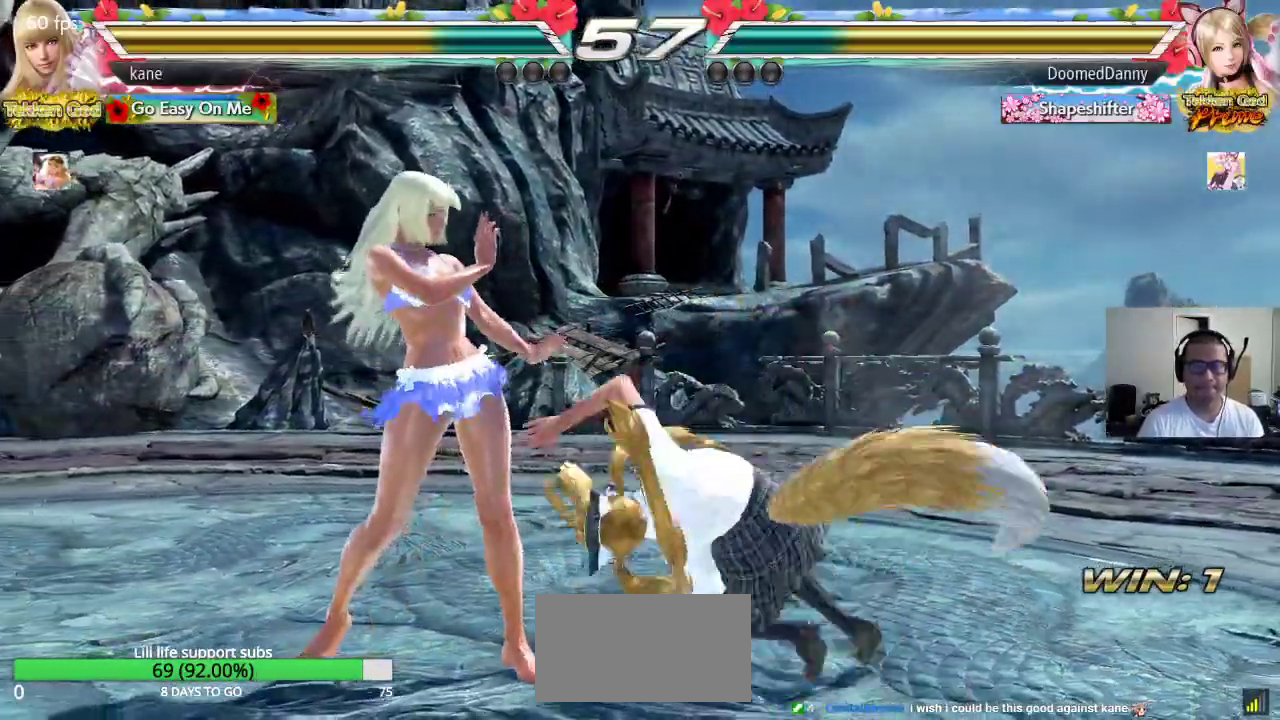
{"buttons": [], "left_stick": "center", "events": [[367, "left_stick", "center"]]}
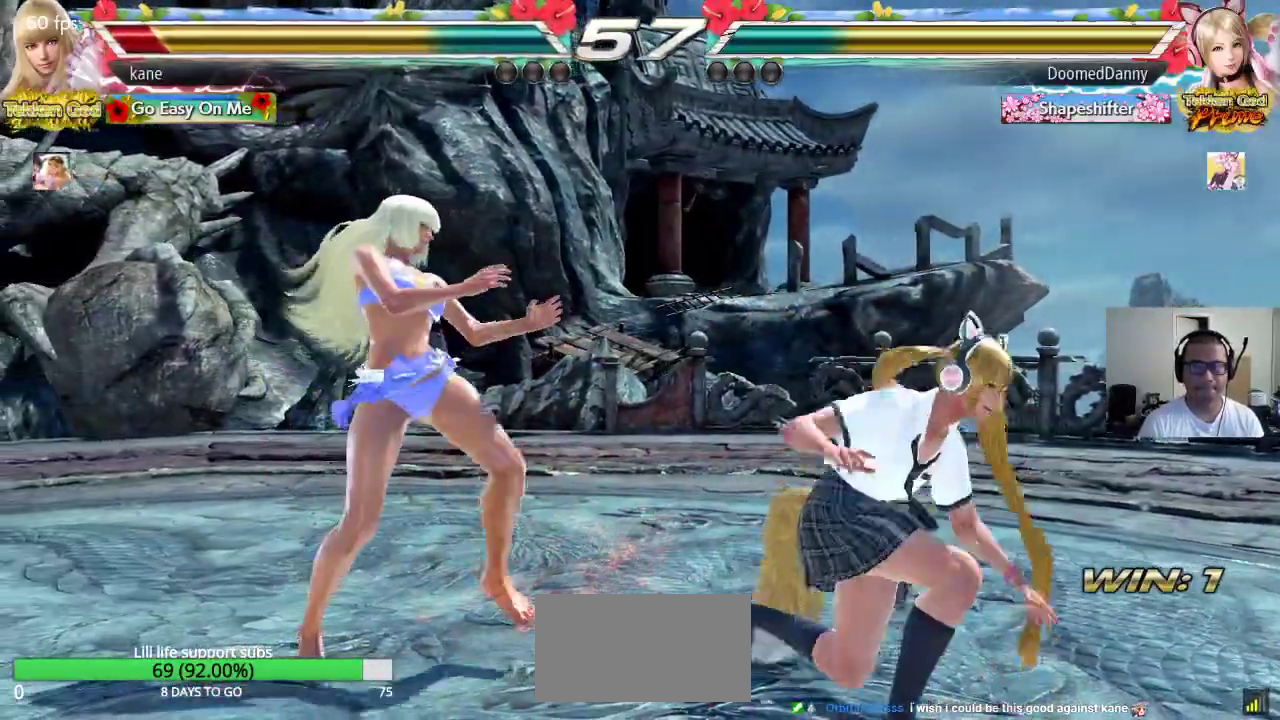
{"buttons": [], "left_stick": "left", "events": [[83, "left_stick", "right"], [300, "left_stick", "left"]]}
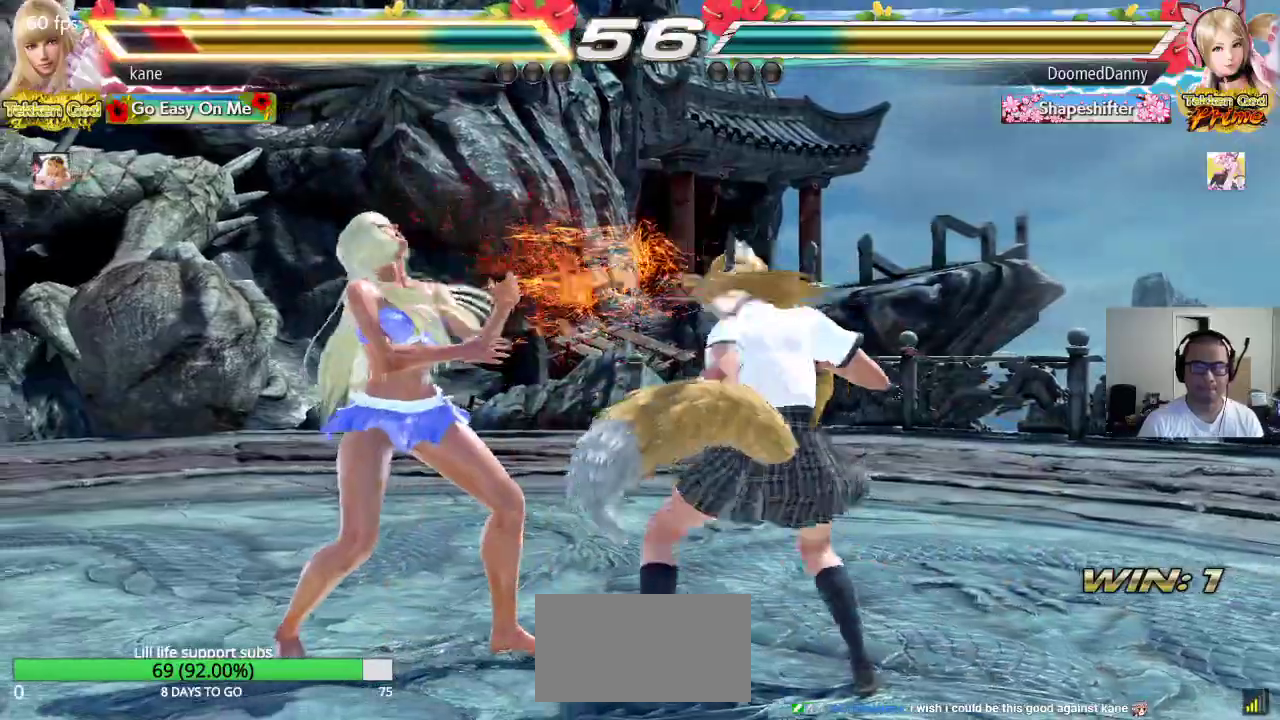
{"buttons": [], "left_stick": "left", "events": []}
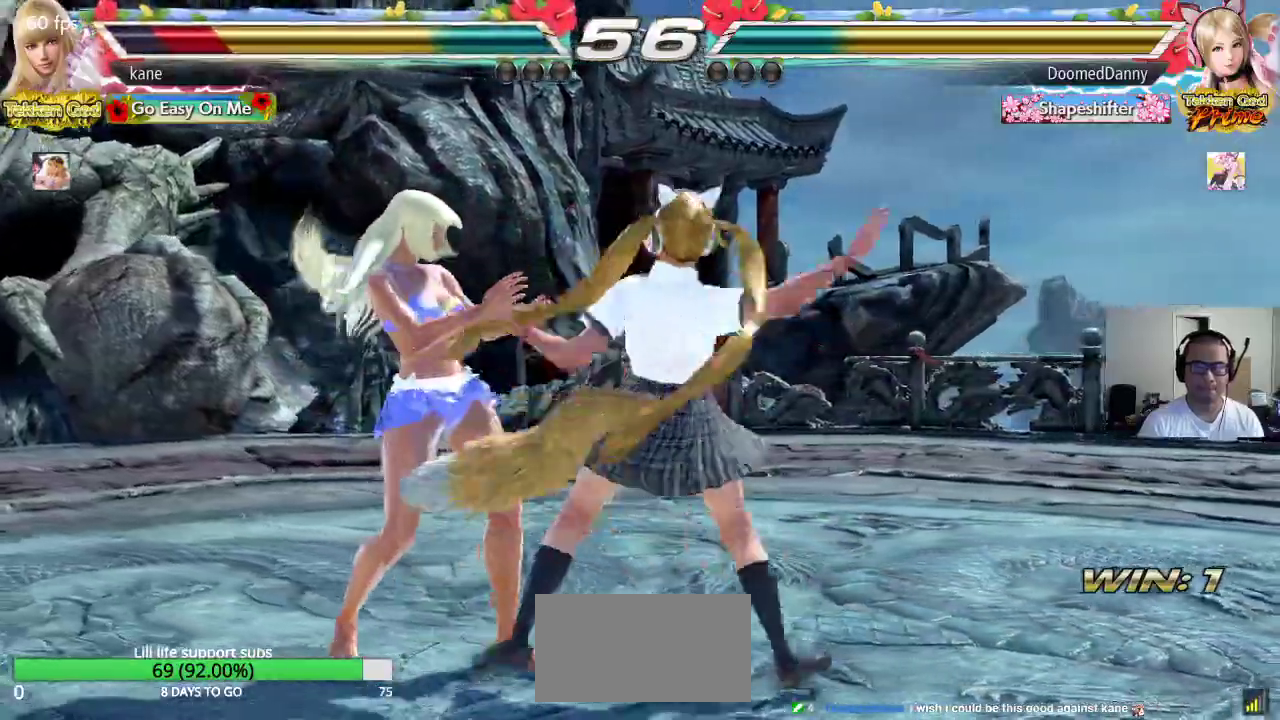
{"buttons": [], "left_stick": "center", "events": [[267, "left_stick", "center"], [400, "left_stick", "right"], [467, "left_stick", "center"]]}
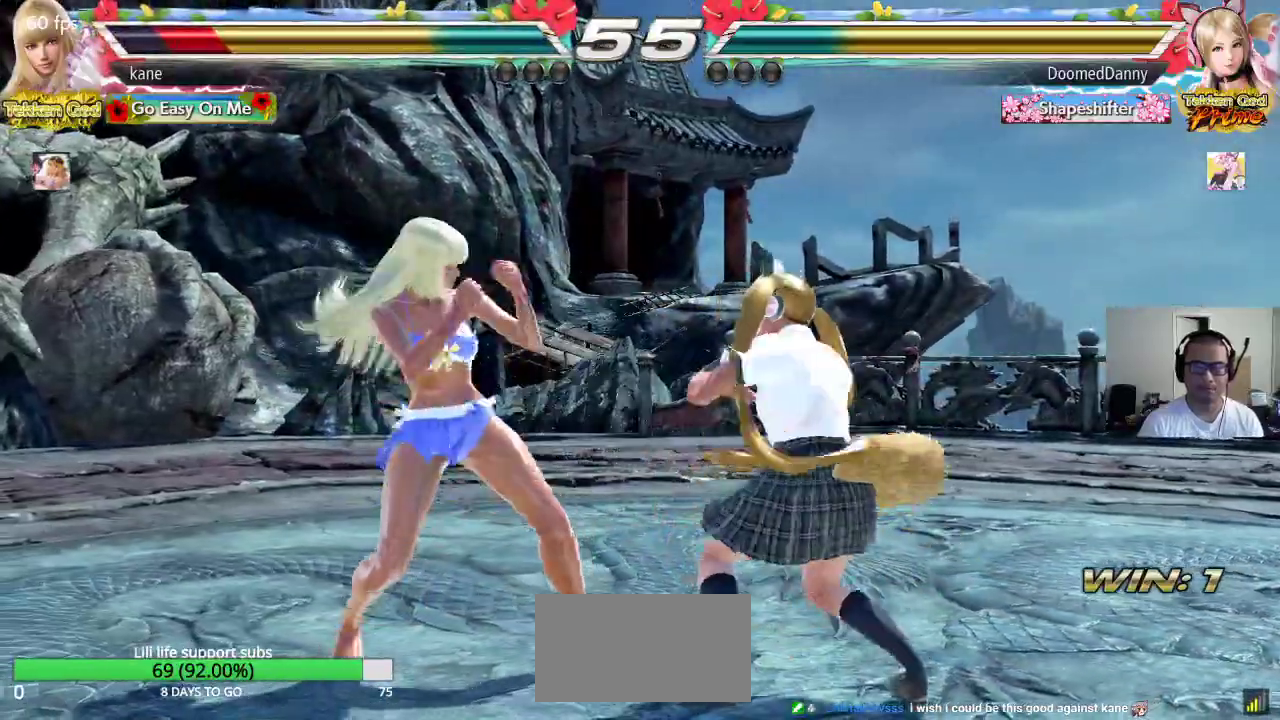
{"buttons": ["SQUARE"], "left_stick": "center", "events": [[17, "left_stick", "right"], [83, "CIRCLE", "down"], [117, "SQUARE", "down"], [200, "CIRCLE", "up"], [233, "left_stick", "center"]]}
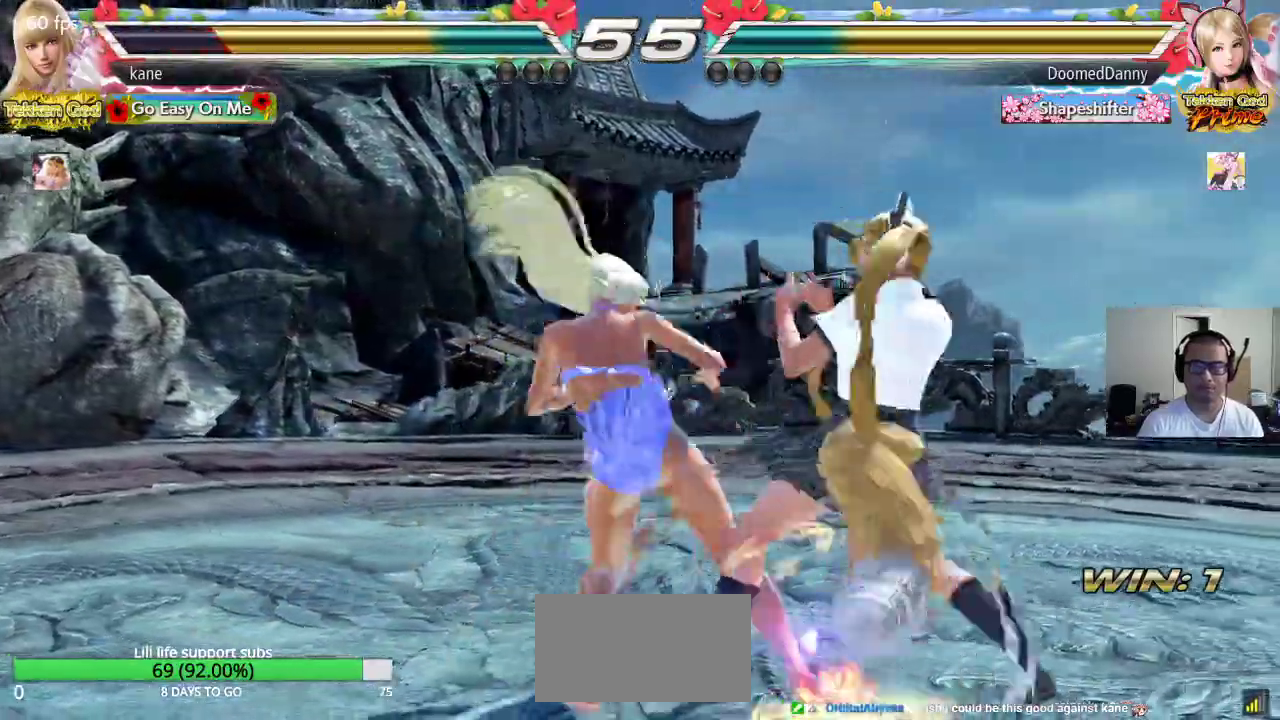
{"buttons": [], "left_stick": "center", "events": [[300, "SQUARE", "up"]]}
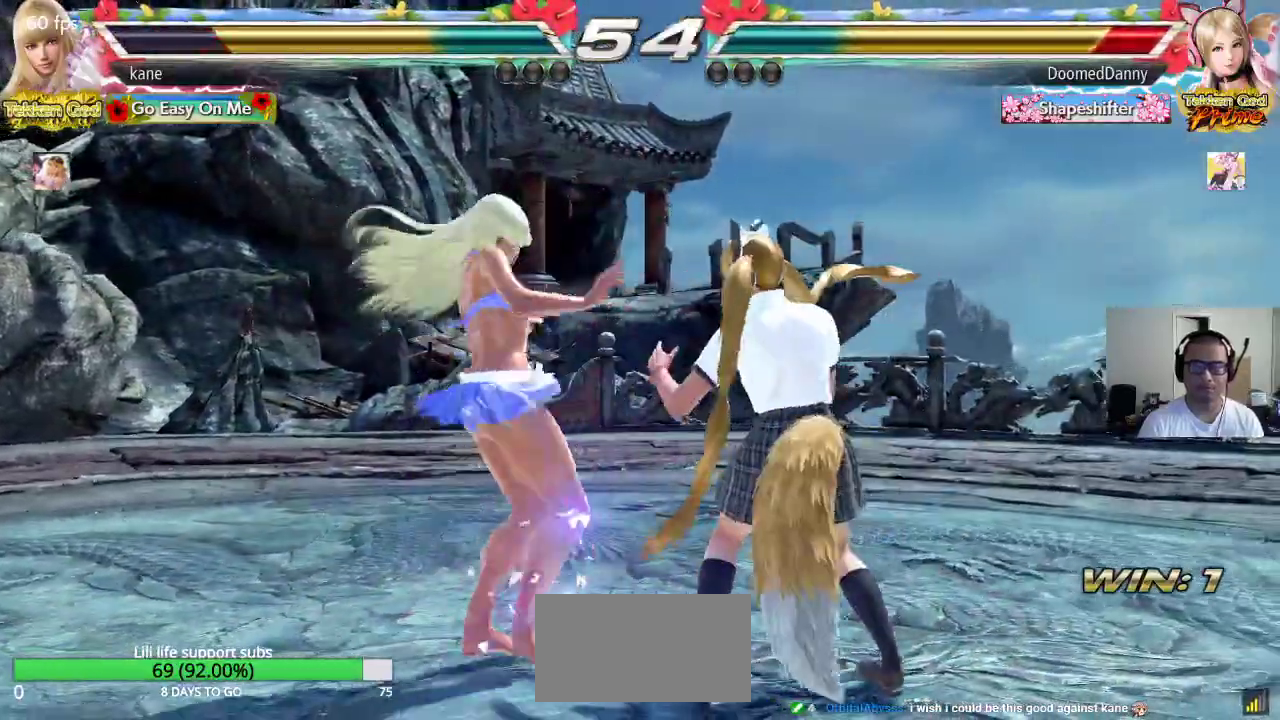
{"buttons": [], "left_stick": "left", "events": [[117, "left_stick", "left"], [350, "left_stick", "center"], [467, "left_stick", "left"]]}
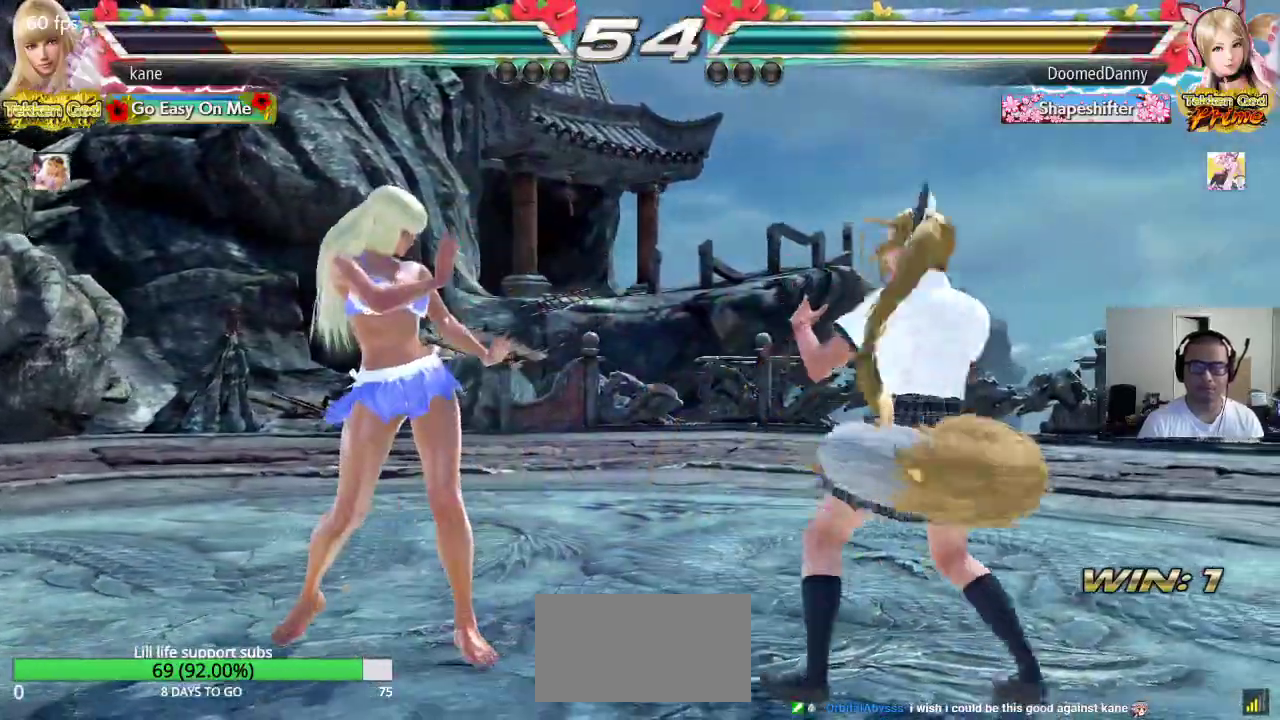
{"buttons": [], "left_stick": "center", "events": [[33, "left_stick", "center"], [100, "left_stick", "left"], [167, "left_stick", "center"], [250, "left_stick", "down"], [300, "left_stick", "center"]]}
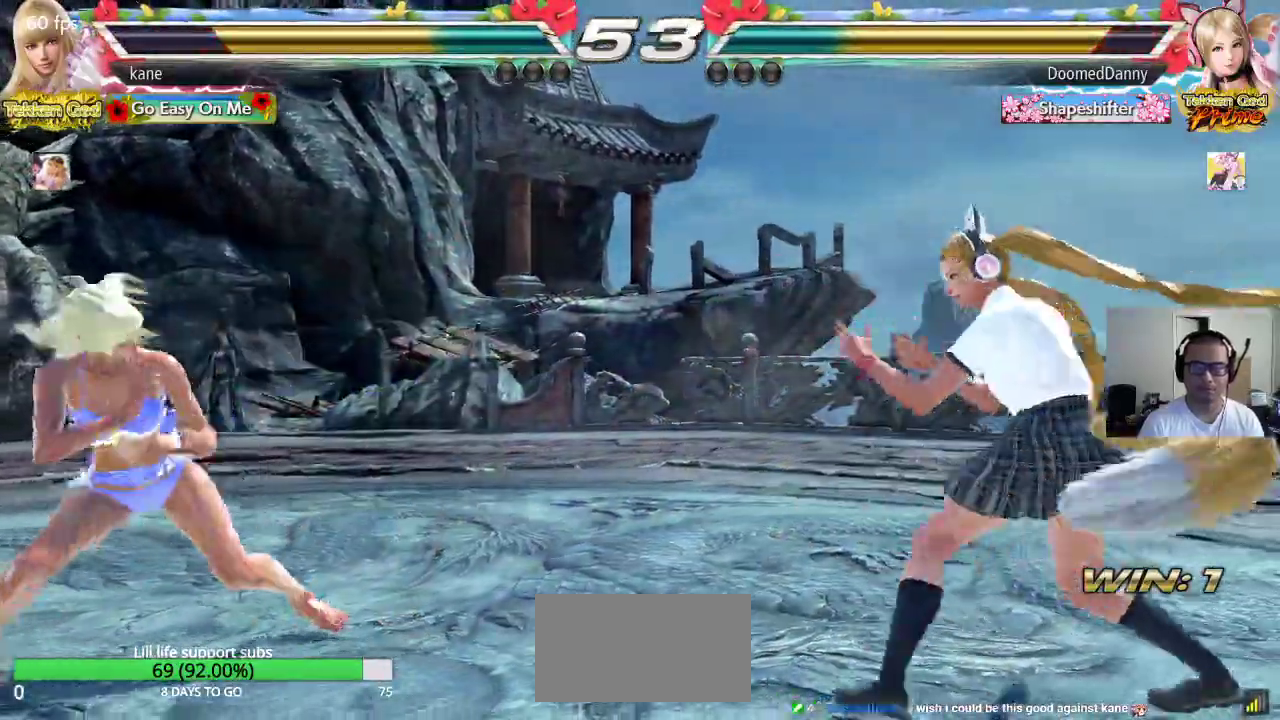
{"buttons": [], "left_stick": "center", "events": [[83, "left_stick", "down-right"], [117, "CIRCLE", "down"], [117, "CROSS", "down"], [200, "CIRCLE", "up"], [200, "CROSS", "up"], [200, "left_stick", "center"]]}
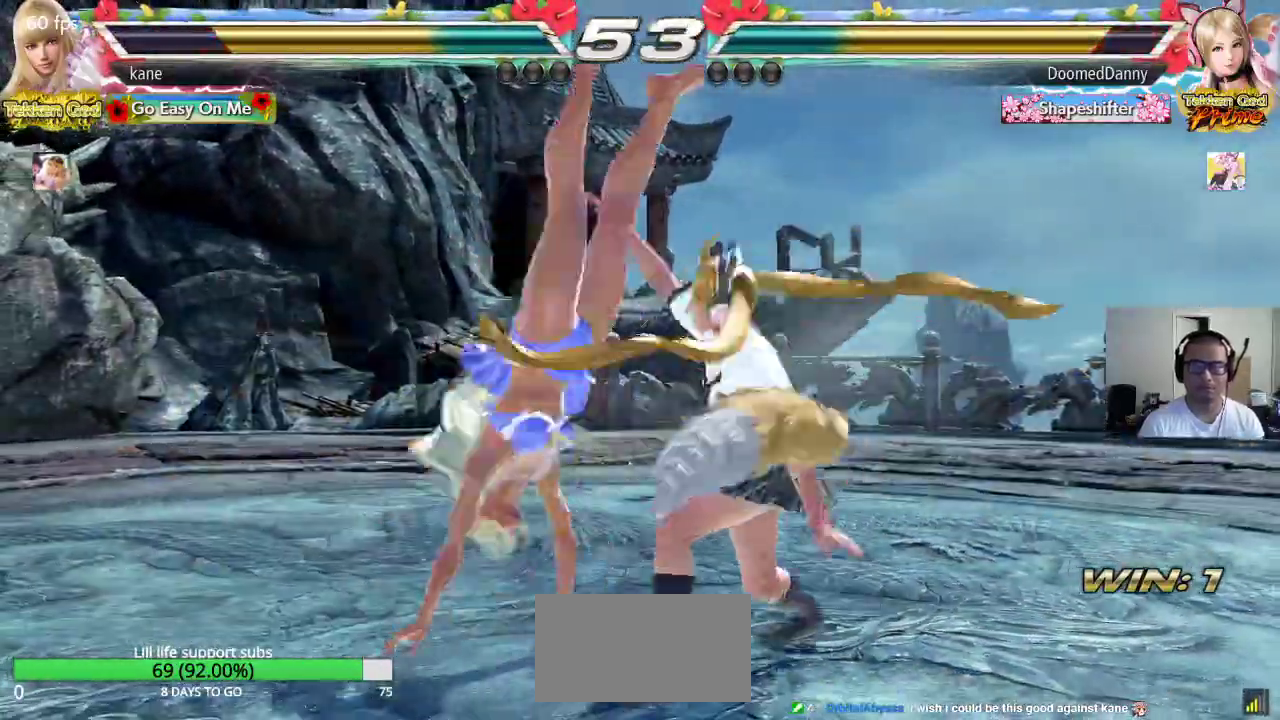
{"buttons": [], "left_stick": "center", "events": []}
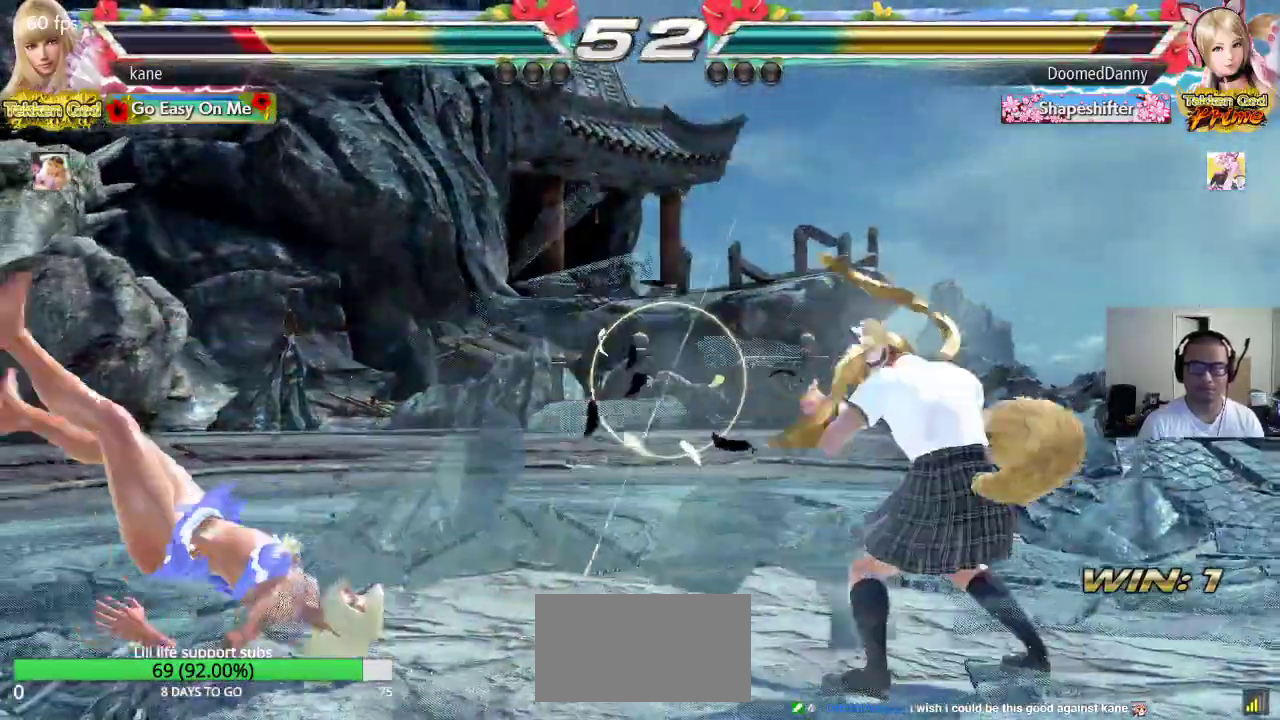
{"buttons": [], "left_stick": "left", "events": [[233, "left_stick", "left"]]}
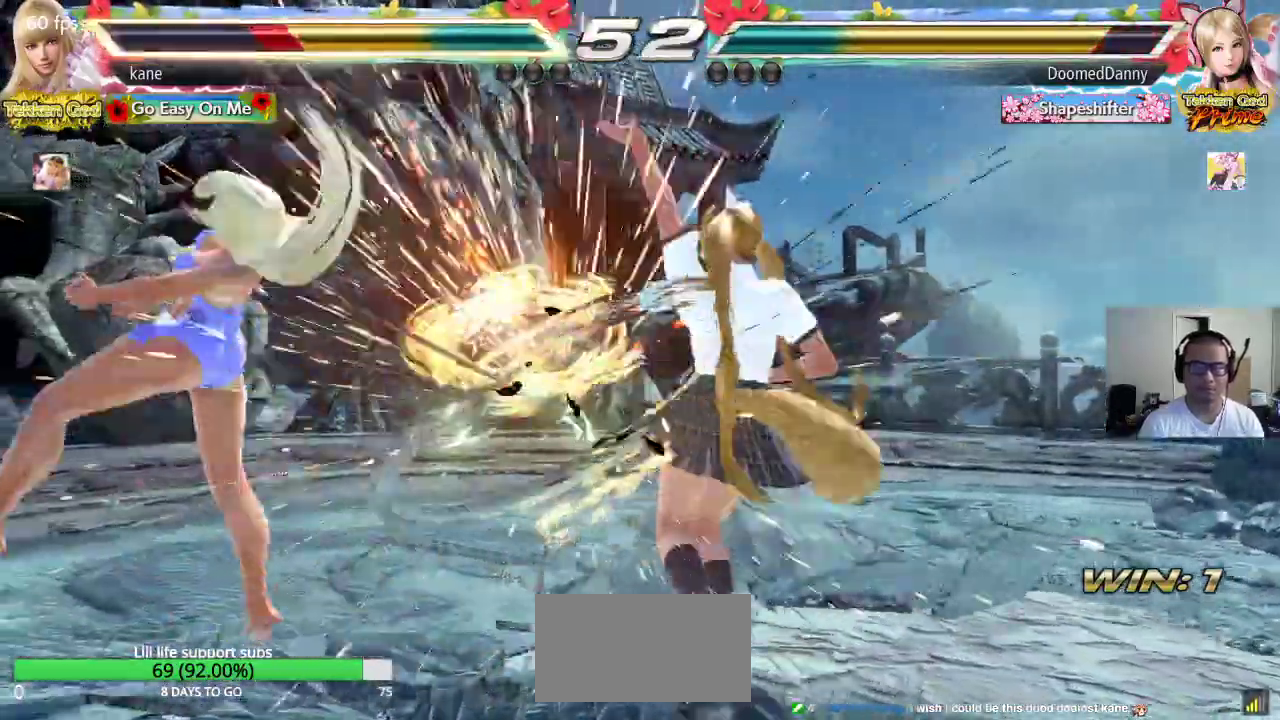
{"buttons": [], "left_stick": "center", "events": [[233, "left_stick", "center"], [433, "CIRCLE", "down"], [483, "CIRCLE", "up"]]}
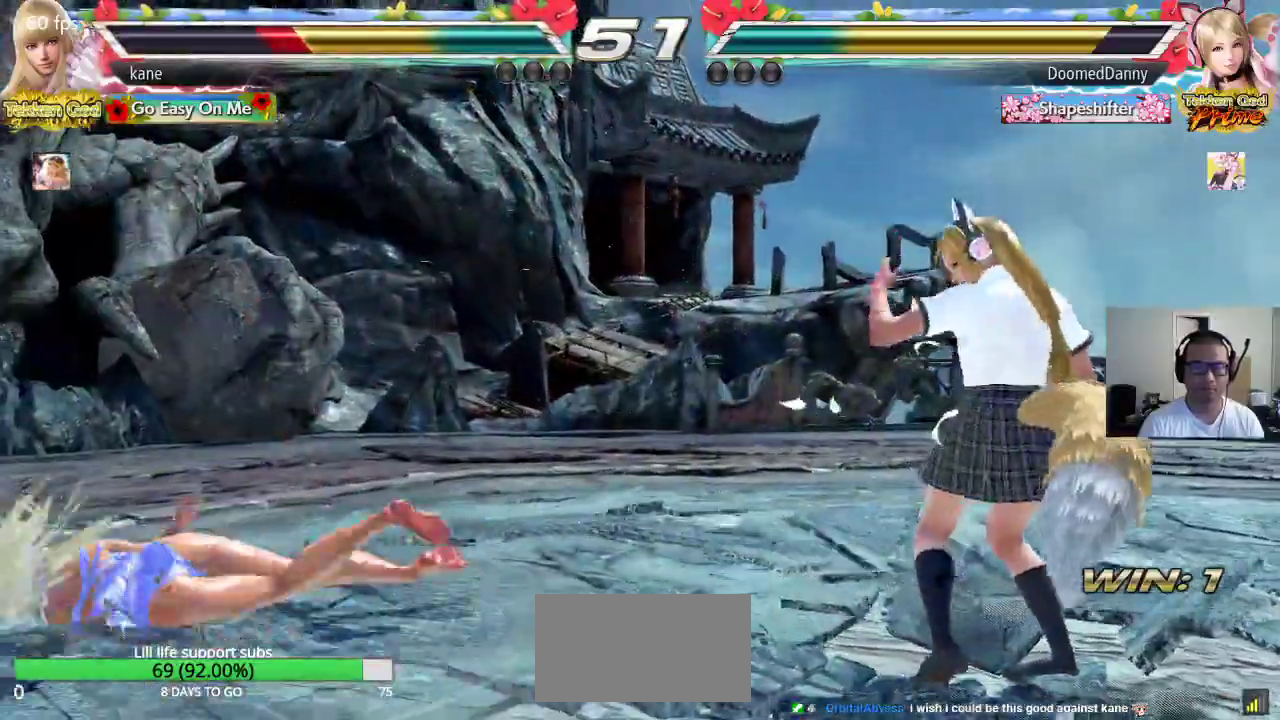
{"buttons": [], "left_stick": "left", "events": [[17, "CROSS", "down"], [67, "CIRCLE", "down"], [67, "CROSS", "up"], [133, "CIRCLE", "up"], [350, "left_stick", "left"], [433, "left_stick", "center"], [483, "left_stick", "left"]]}
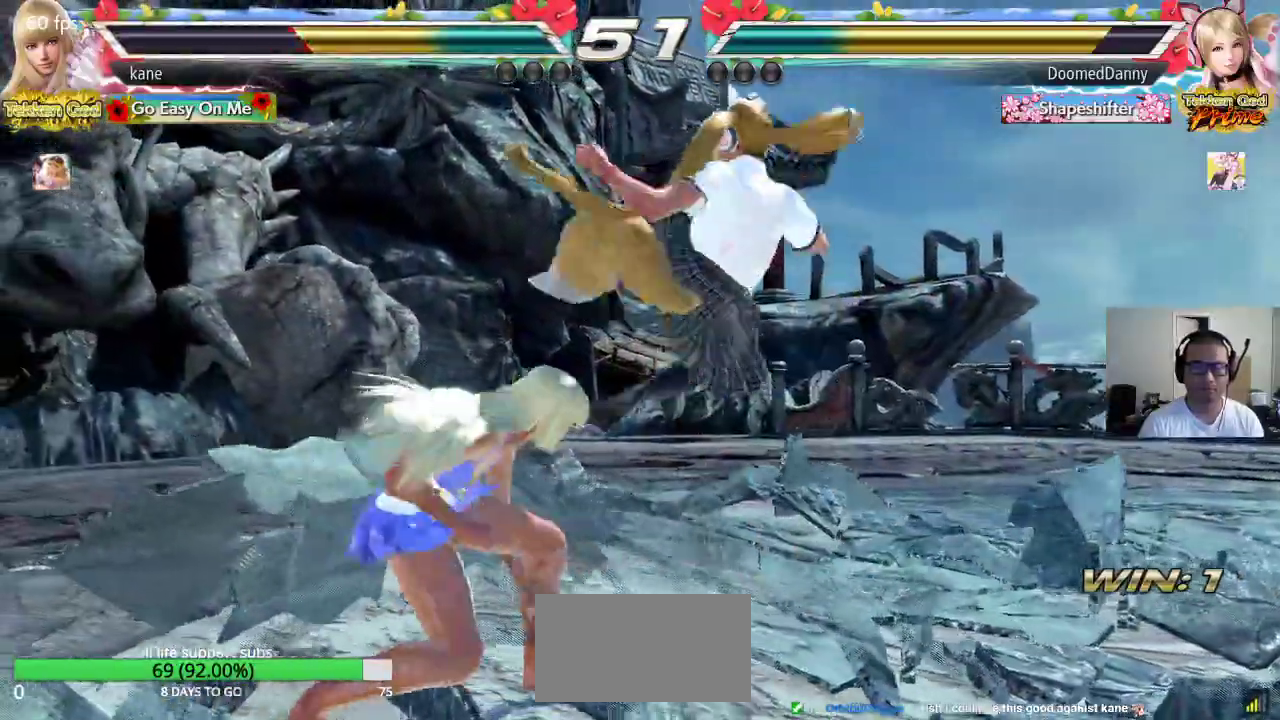
{"buttons": [], "left_stick": "center", "events": [[300, "left_stick", "center"]]}
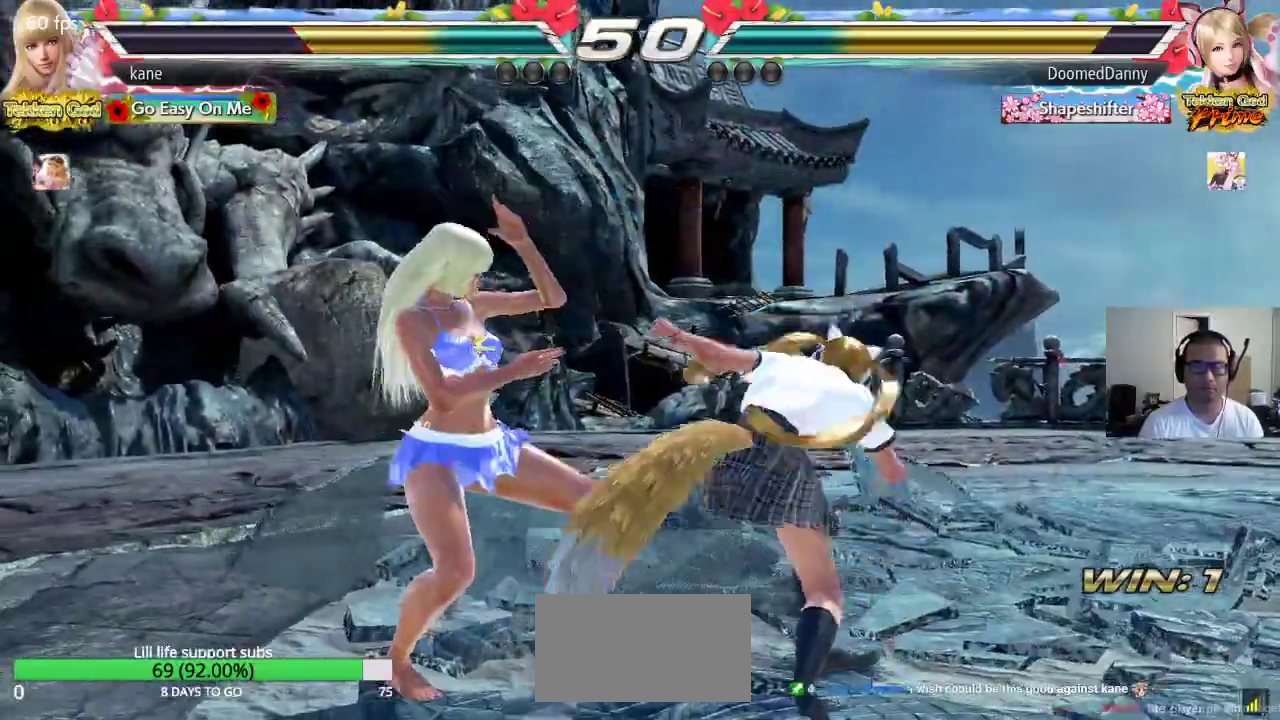
{"buttons": [], "left_stick": "center", "events": [[50, "left_stick", "up"], [117, "left_stick", "center"], [217, "left_stick", "up"], [333, "left_stick", "center"], [400, "TRIANGLE", "down"], [450, "TRIANGLE", "up"]]}
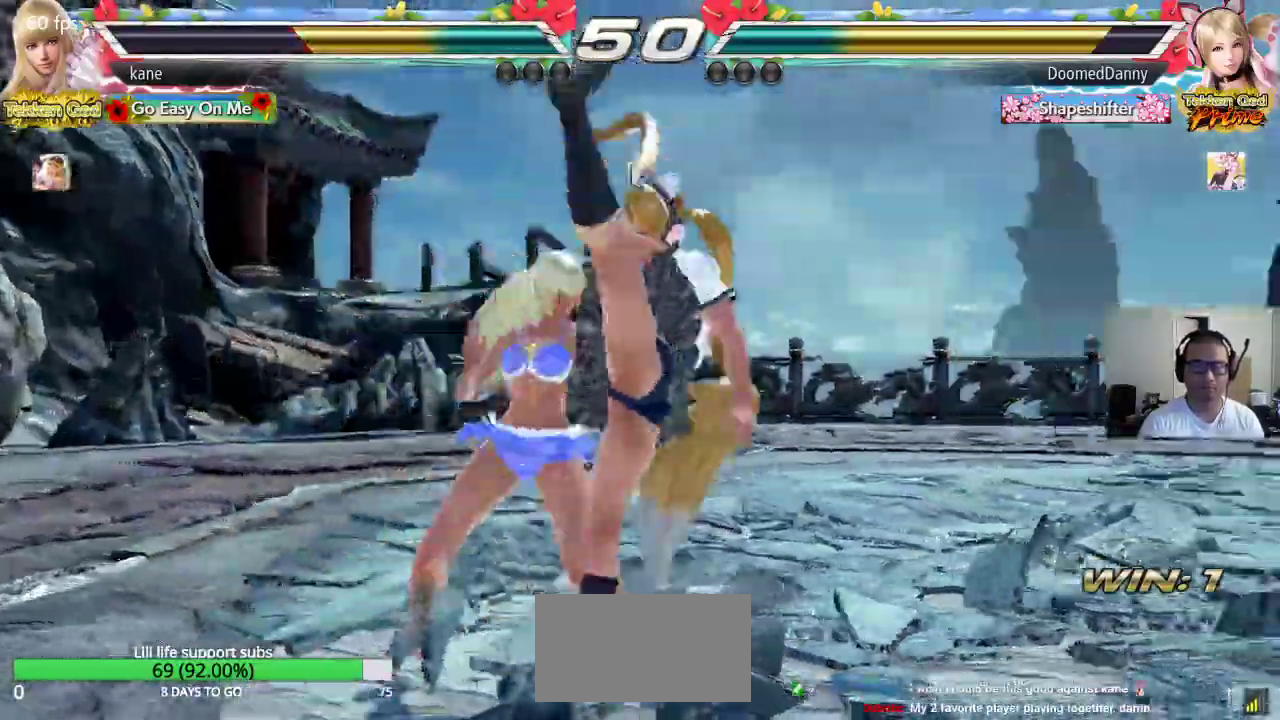
{"buttons": [], "left_stick": "center", "events": [[17, "CIRCLE", "down"], [217, "CIRCLE", "up"]]}
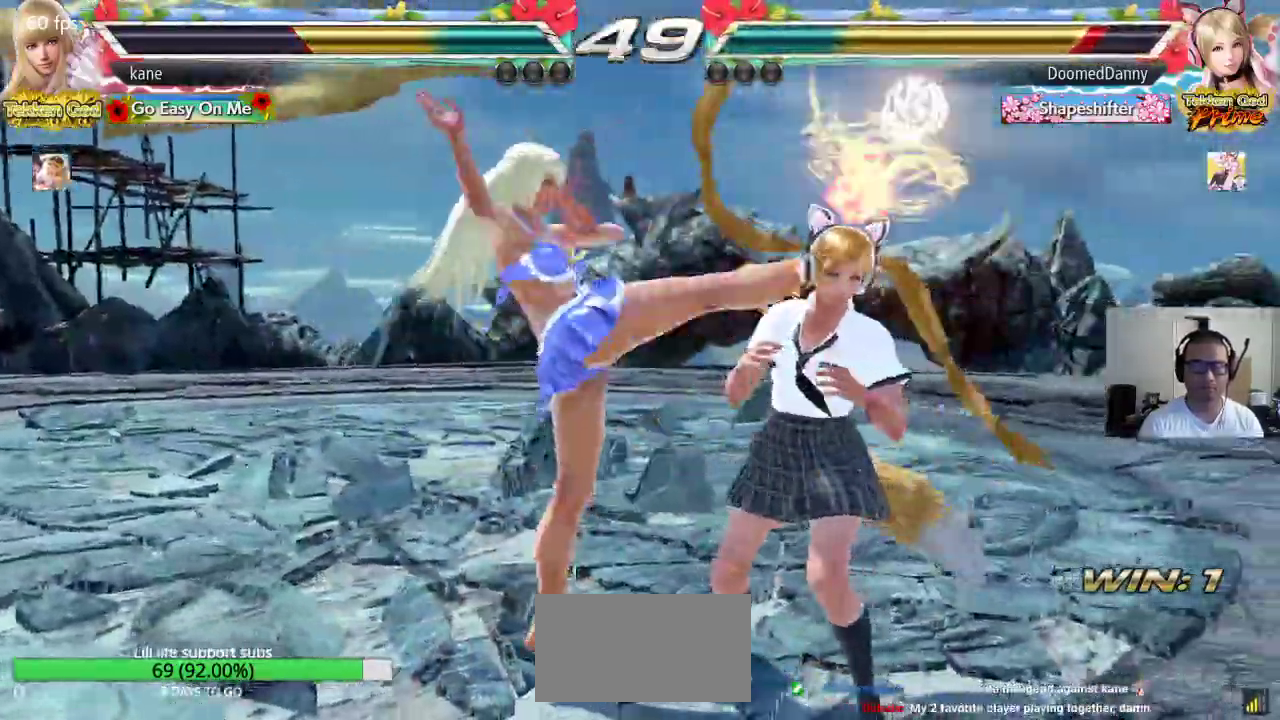
{"buttons": [], "left_stick": "center", "events": [[383, "left_stick", "right"], [450, "left_stick", "center"]]}